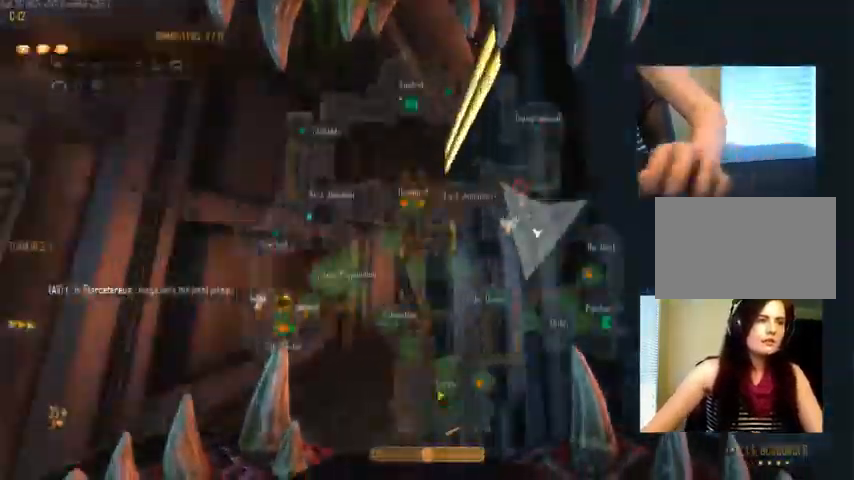
Gameplay with keyboard and mouse; each line is a JSON object with the keys and mouse buttons held at the frame after it. "events" lists presses ("down") and releases ("up") of "1", "2", "3", "4", "5", "a", "alt", "c", "ctrl", "d", "e", "f", "q", "r", "s", "shift", "space", "tab", "v", "w", "x", "z", "mouse_left", "mouse_middle", "mouse_right", "mouse_wheel_up" and "mouse_wheel_down" between this image and that frame as [ms after this image, input, new state], when the widget could be followed in between. "mouse_left", "mouse_middle", "mouse_right", "mouse_wheel_up", "mouse_wheel_down" = the "left", "middle", "right", "wheel_up", "wheel_down" buttons of the "mouse" list. No other keys are recorded. Not read: mouse_move.
{"keys": ["w"], "mouse": [], "events": [[133, "a", "down"], [333, "c", "up"], [500, "a", "up"]]}
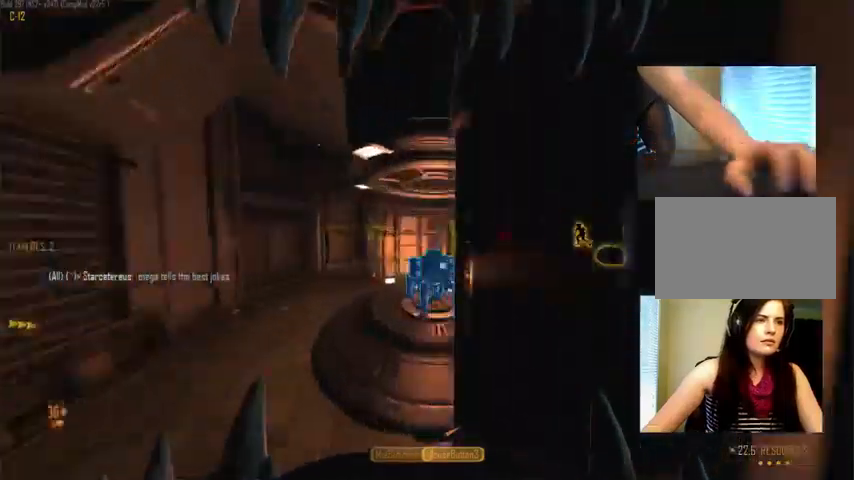
{"keys": ["a"], "mouse": [], "events": [[100, "d", "down"], [266, "w", "up"], [466, "a", "down"], [466, "d", "up"]]}
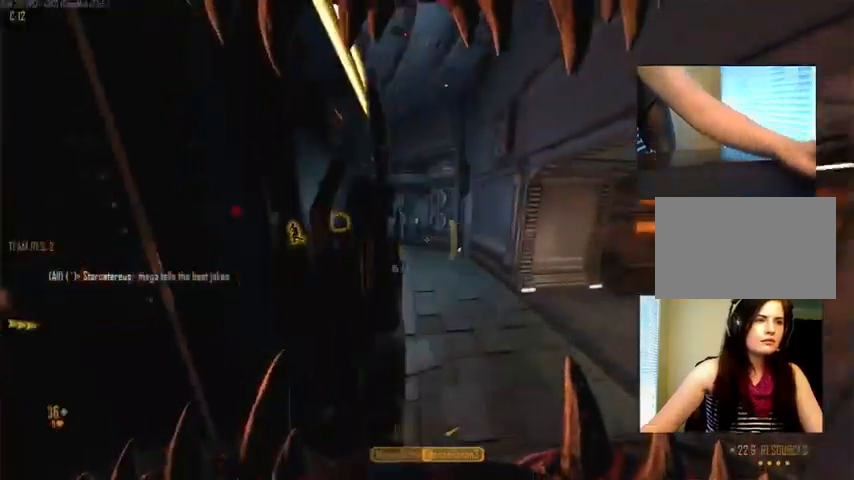
{"keys": ["a", "c", "w"], "mouse": ["wheel_down"], "events": [[100, "w", "down"], [266, "c", "down"], [466, "mouse_wheel_down", "down"]]}
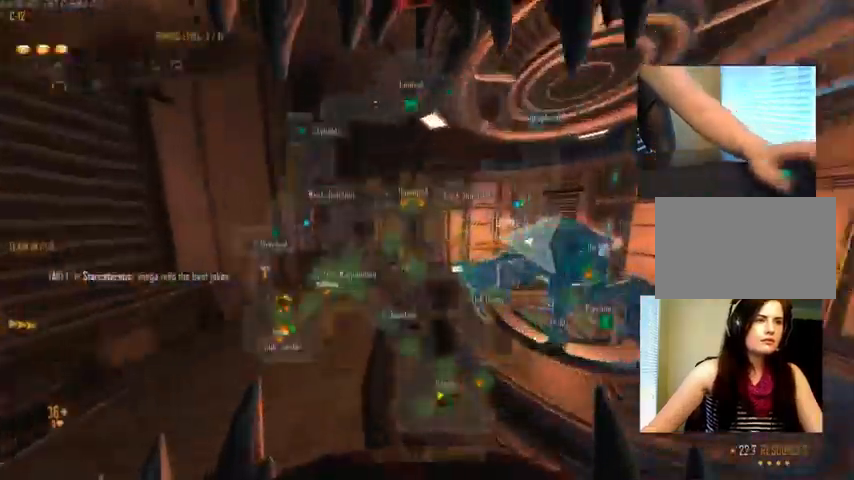
{"keys": ["a", "w"], "mouse": [], "events": [[33, "c", "up"], [33, "mouse_wheel_down", "up"]]}
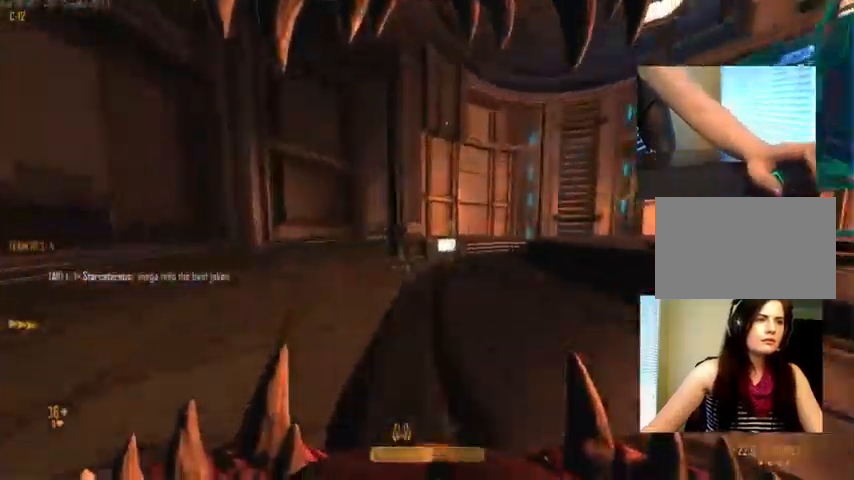
{"keys": ["a", "w"], "mouse": [], "events": []}
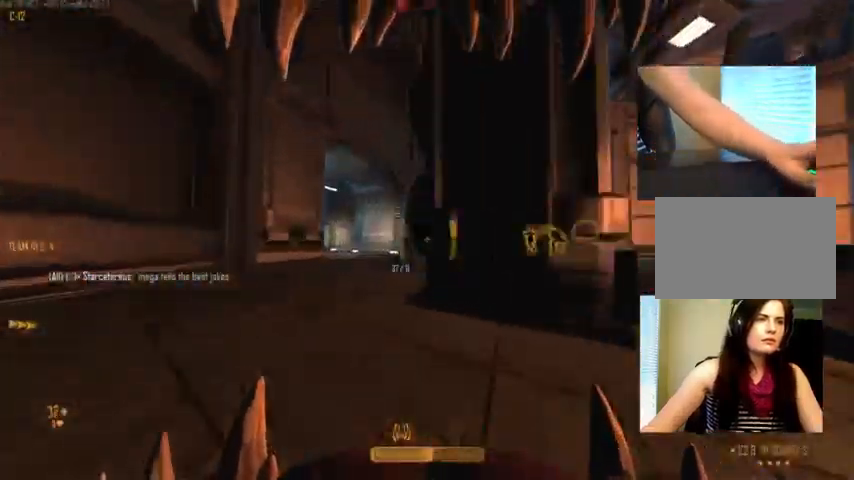
{"keys": ["w"], "mouse": [], "events": [[233, "w", "up"], [433, "a", "up"], [466, "w", "down"]]}
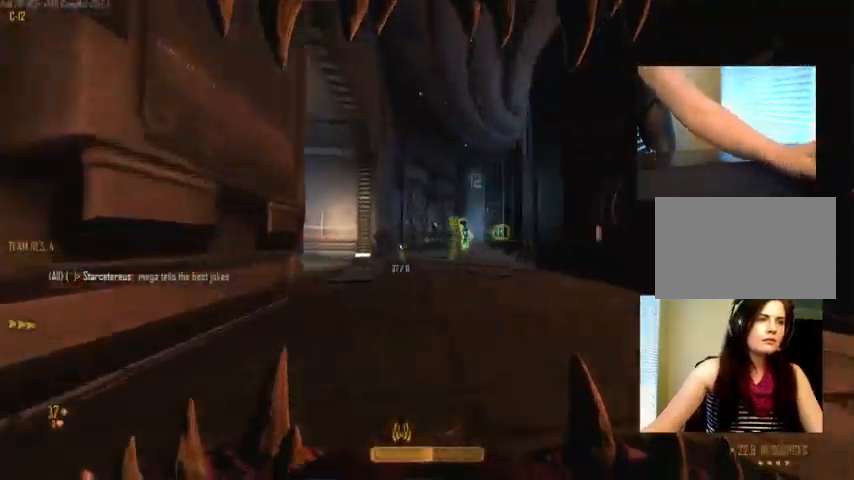
{"keys": ["w"], "mouse": [], "events": []}
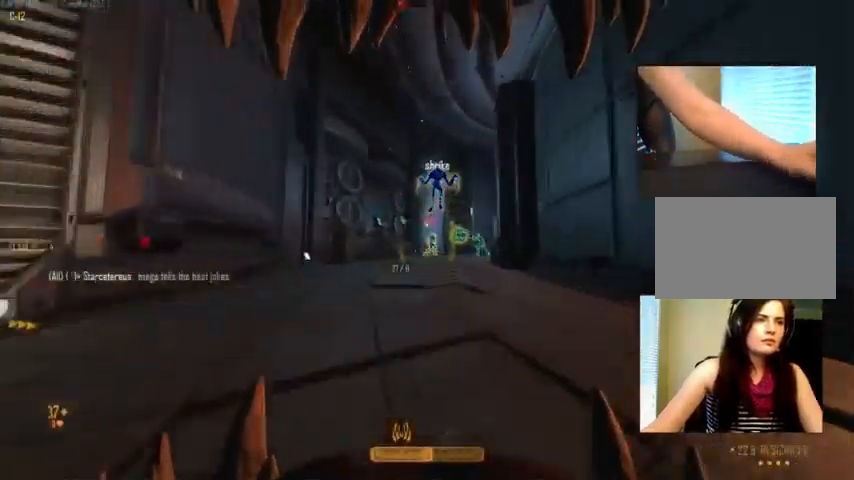
{"keys": ["w"], "mouse": [], "events": [[66, "mouse_left", "down"], [233, "mouse_left", "up"]]}
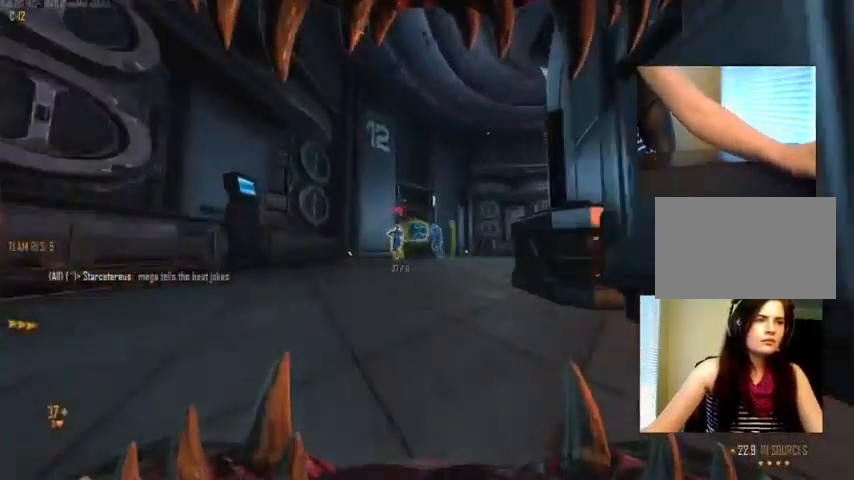
{"keys": ["d", "s"], "mouse": [], "events": [[33, "w", "up"], [133, "s", "down"], [300, "a", "down"], [366, "d", "down"], [366, "mouse_left", "down"], [400, "a", "up"], [500, "mouse_left", "up"]]}
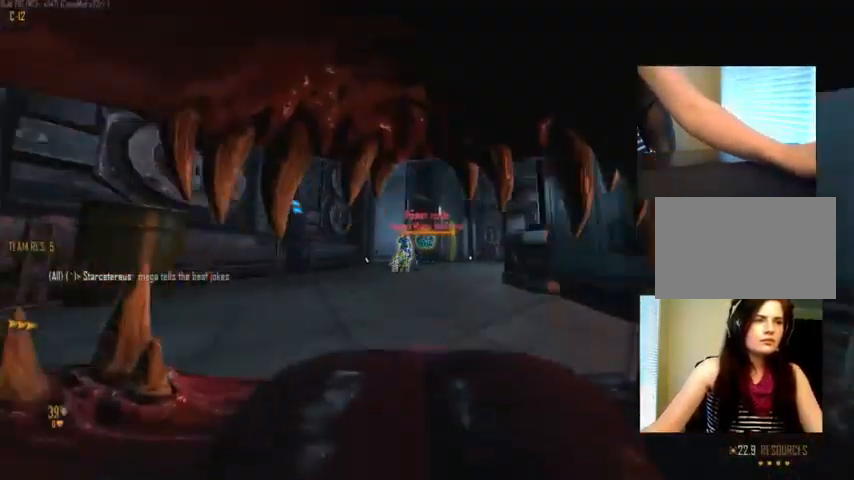
{"keys": ["d"], "mouse": [], "events": [[33, "s", "up"]]}
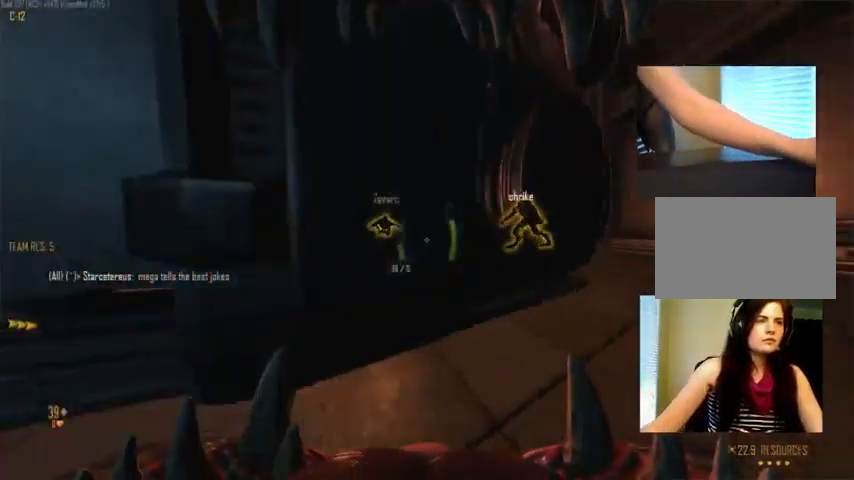
{"keys": [], "mouse": [], "events": [[366, "d", "up"]]}
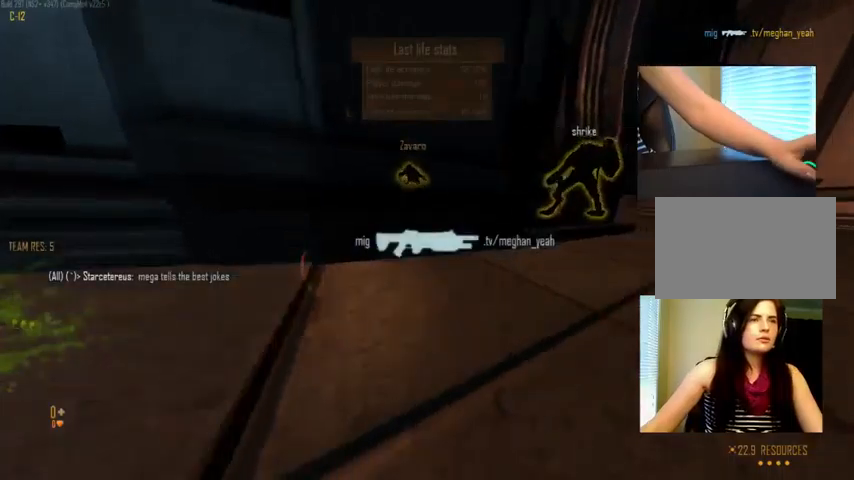
{"keys": ["c"], "mouse": [], "events": [[67, "c", "down"]]}
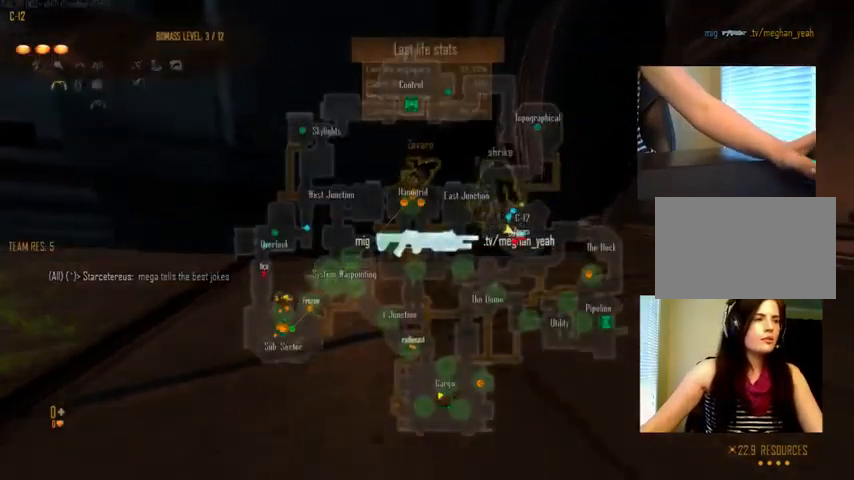
{"keys": ["c"], "mouse": [], "events": []}
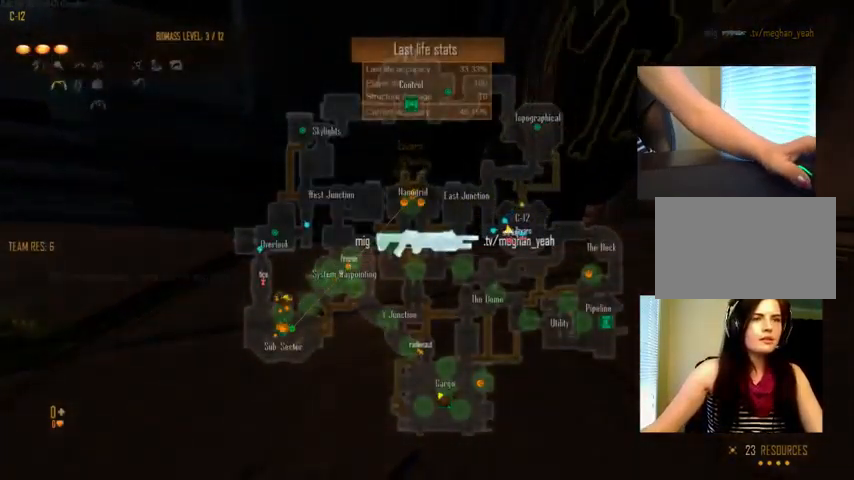
{"keys": ["c"], "mouse": [], "events": []}
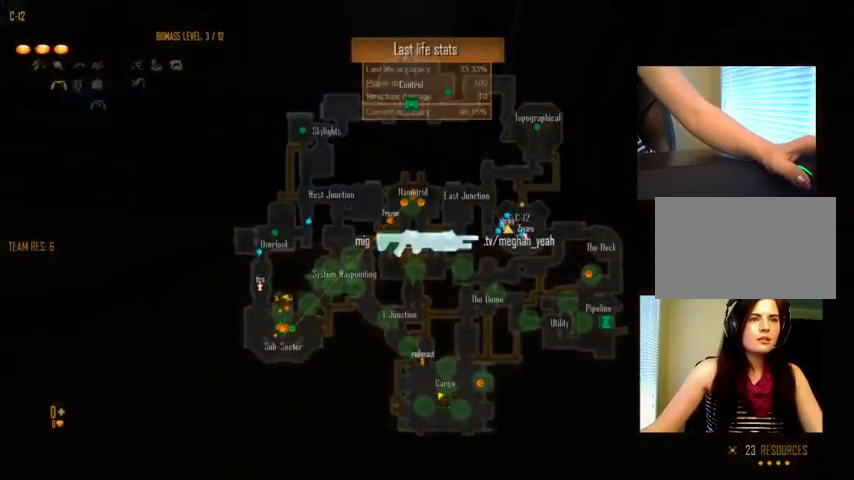
{"keys": ["c"], "mouse": [], "events": []}
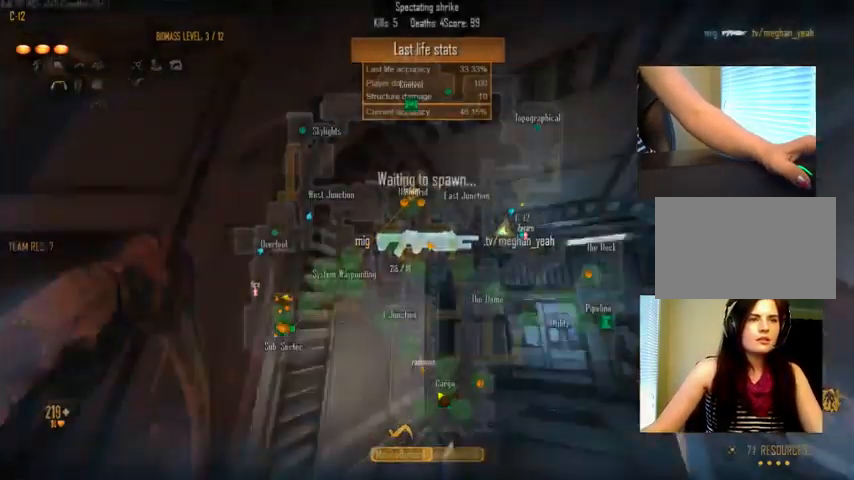
{"keys": ["c"], "mouse": [], "events": []}
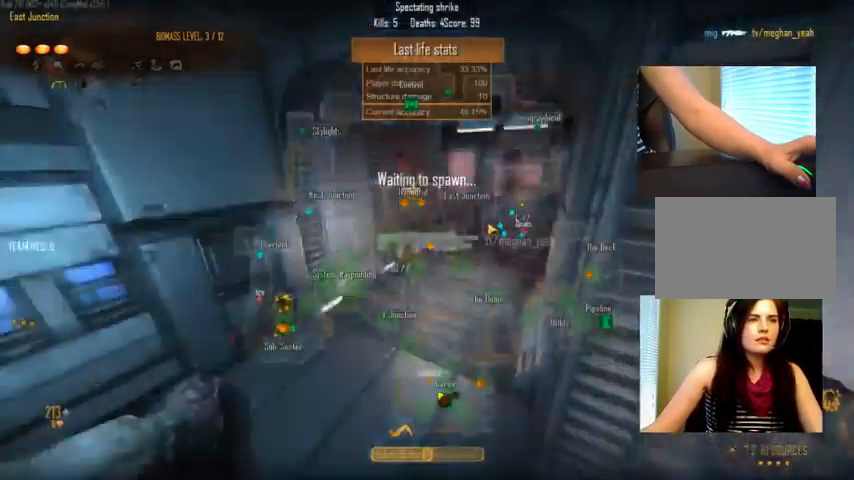
{"keys": ["c"], "mouse": [], "events": []}
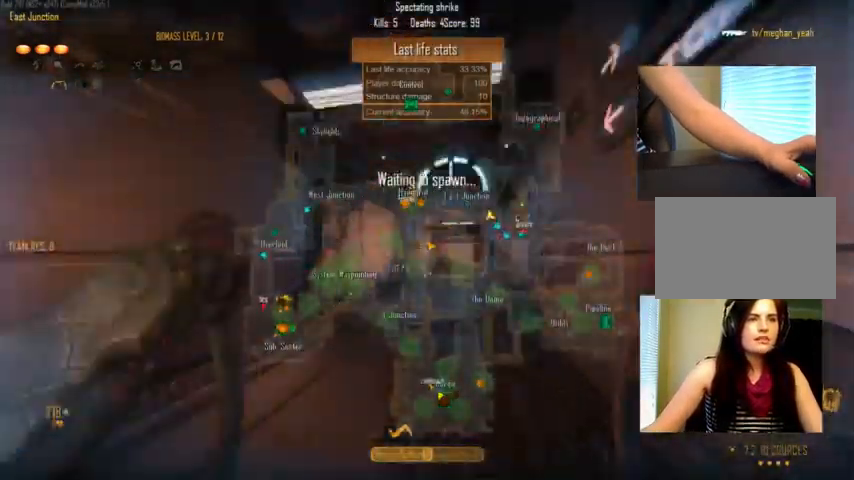
{"keys": ["c"], "mouse": [], "events": []}
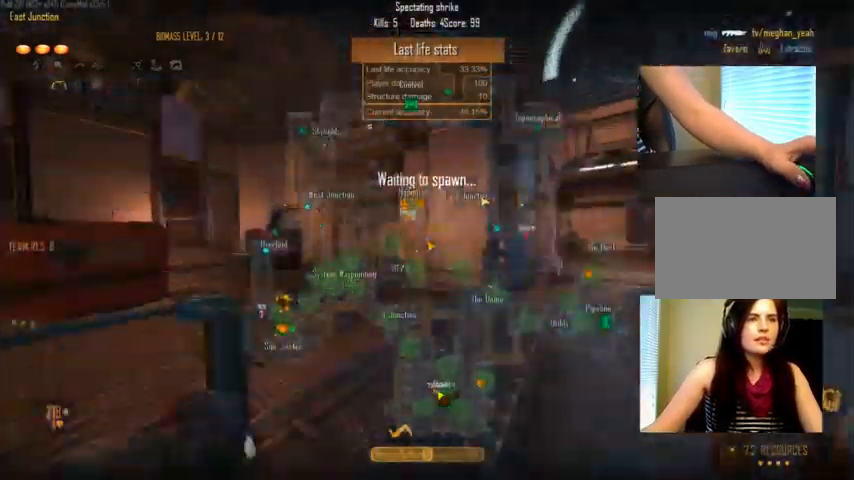
{"keys": [], "mouse": [], "events": [[34, "c", "up"]]}
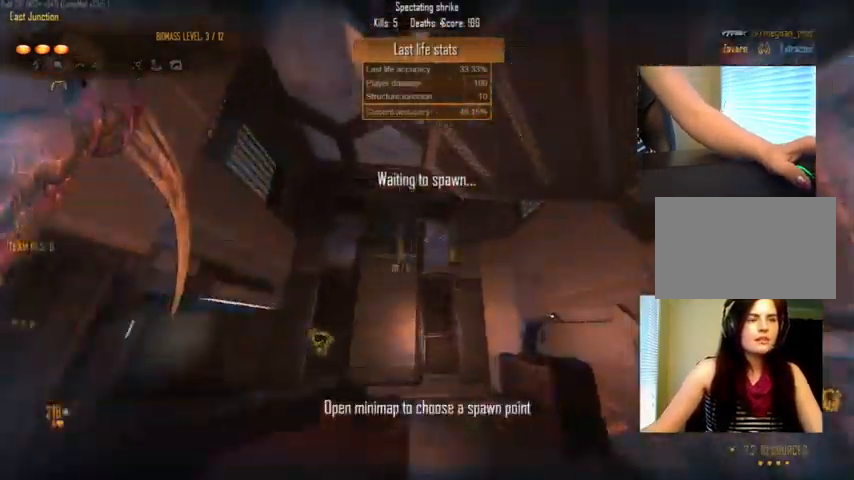
{"keys": ["tab"], "mouse": [], "events": [[334, "tab", "down"]]}
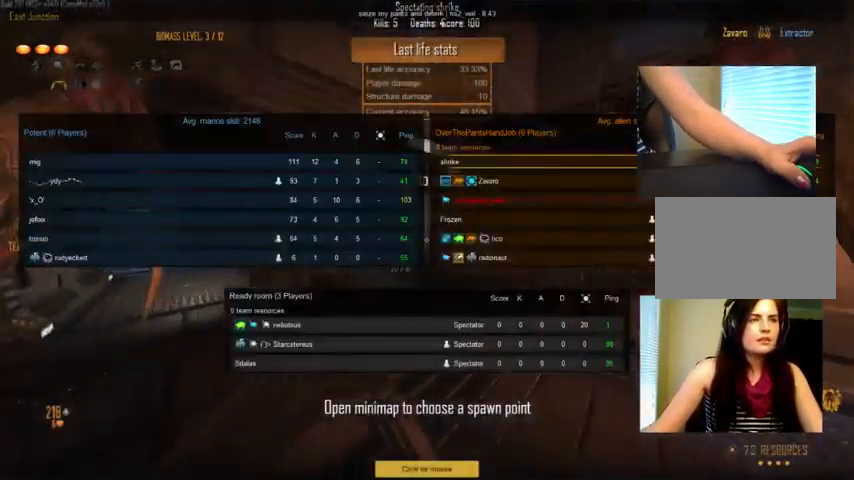
{"keys": ["tab"], "mouse": [], "events": []}
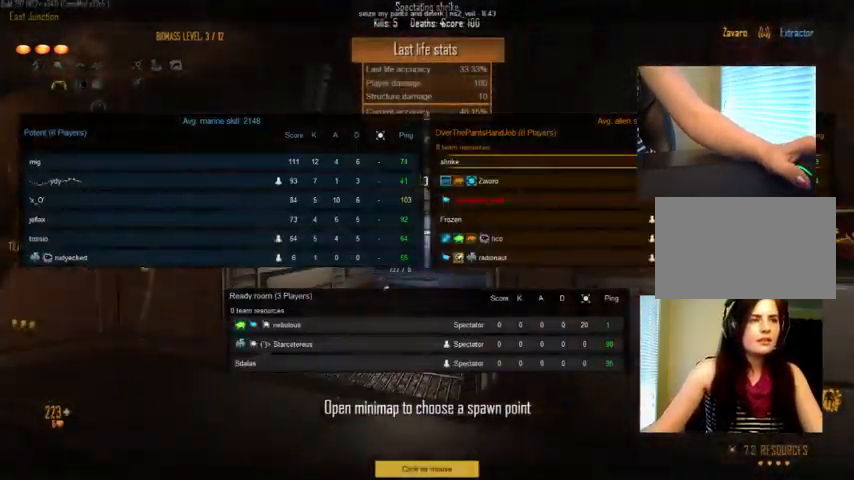
{"keys": ["shift", "tab"], "mouse": [], "events": [[434, "shift", "down"]]}
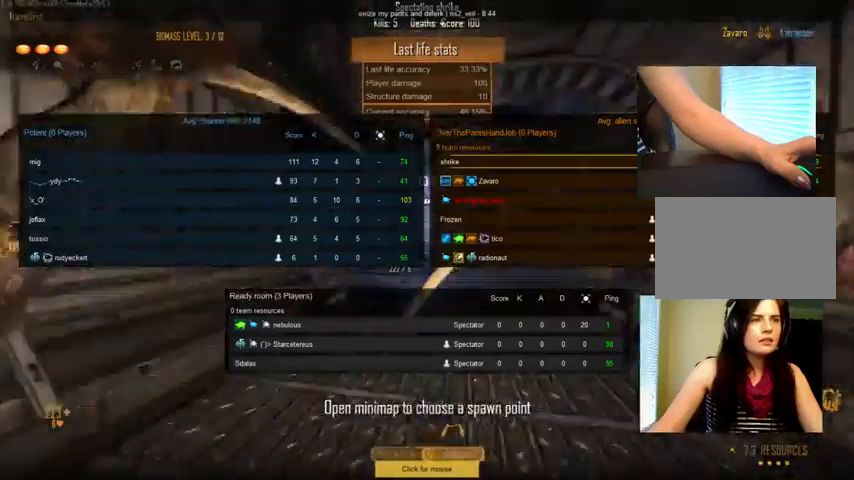
{"keys": ["shift"], "mouse": [], "events": [[67, "shift", "up"], [233, "tab", "up"], [467, "shift", "down"]]}
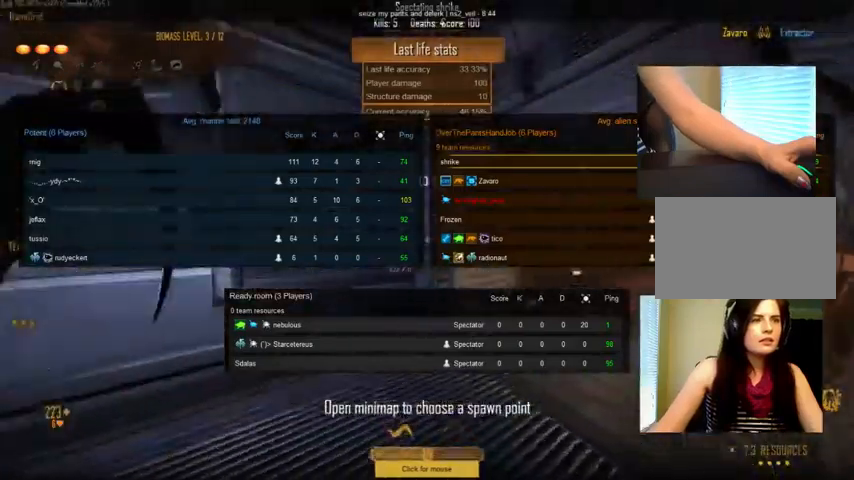
{"keys": [], "mouse": [], "events": [[67, "tab", "down"], [100, "shift", "up"], [167, "tab", "up"]]}